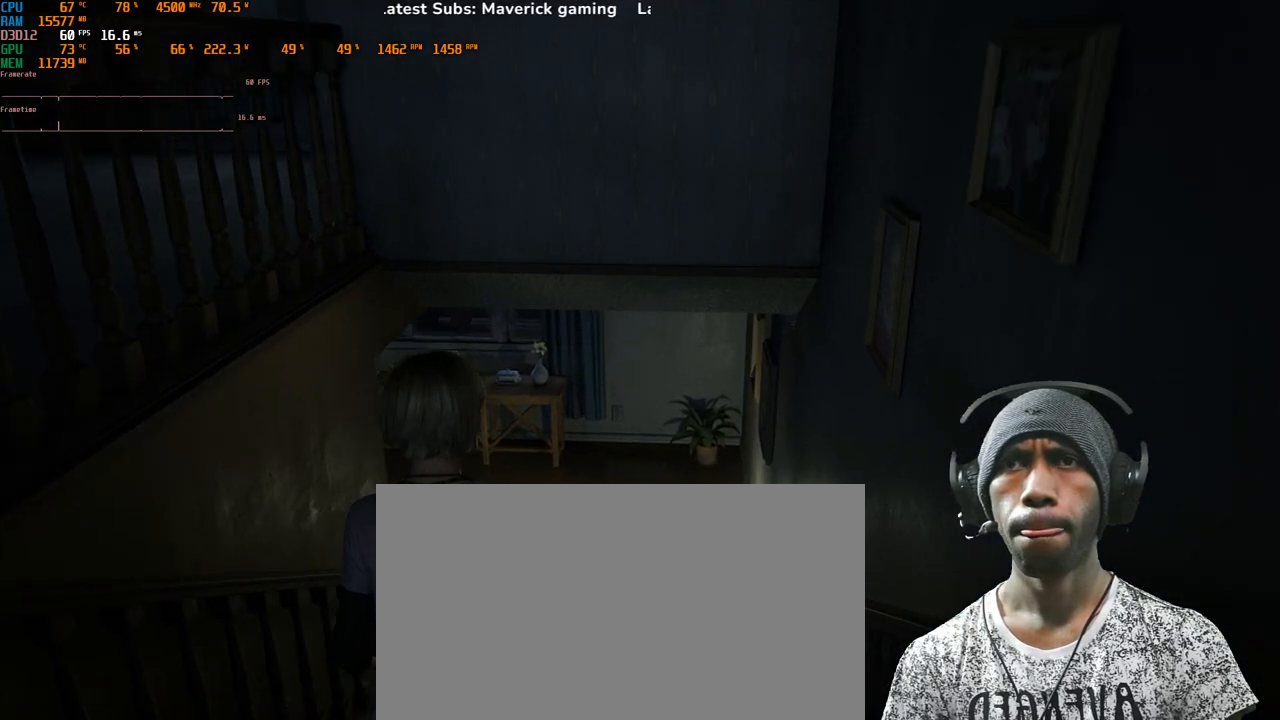
Gameplay with keyboard and mouse; each line is a JSON object with the keys and mouse buttons held at the frame after it. "events" lists presses ("down") and releases ("up") of "1", "2", "3", "4", "5", "a", "alt", "b", "c", "ctrl", "d", "e", "f", "g", "q", "r", "s", "shift", "space", "t", "tab", "v", "w", "x", "z", "mouse_left", "mouse_wheel", "mouse_right", "mouse_mb4" and "mouse_mb5" between this image and that frame as [ms after this image, input, new state], when the widget could be followed in between. "mouse_left", "mouse_wheel", "mouse_right", "mouse_mb4", "mouse_mb5" = the "left", "wheel", "right", "mb4", "mb5" buttons of the "mouse" list. No other keys are recorded. "wheel" means that the mouse wheel is clicked or scrolled. Mouse movement is not recorded.
{"keys": ["w"], "mouse": [], "events": []}
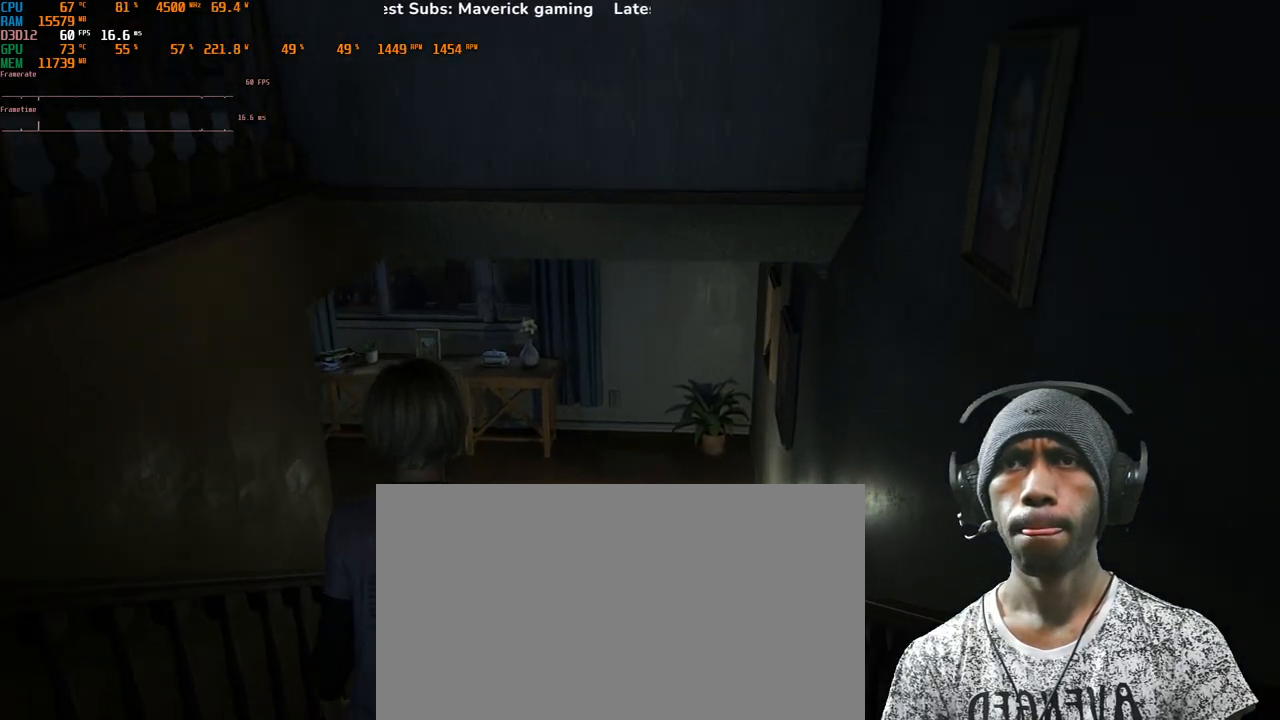
{"keys": ["w"], "mouse": [], "events": []}
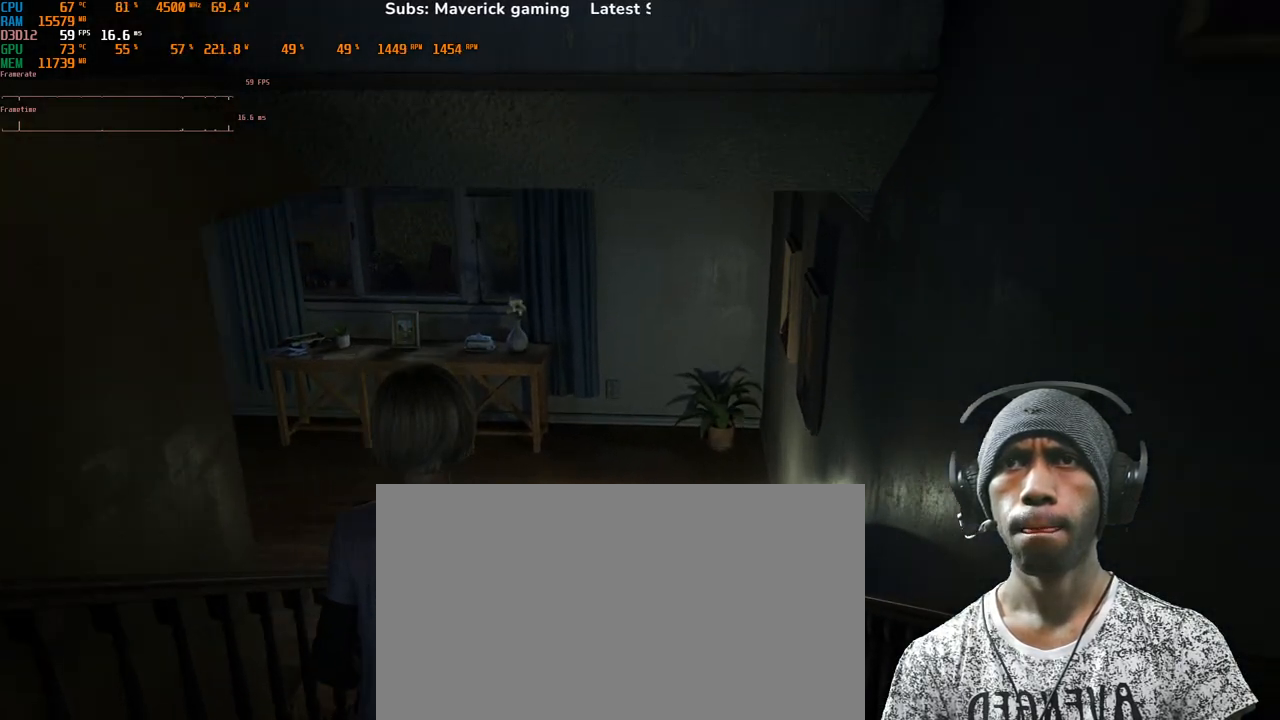
{"keys": ["w"], "mouse": [], "events": []}
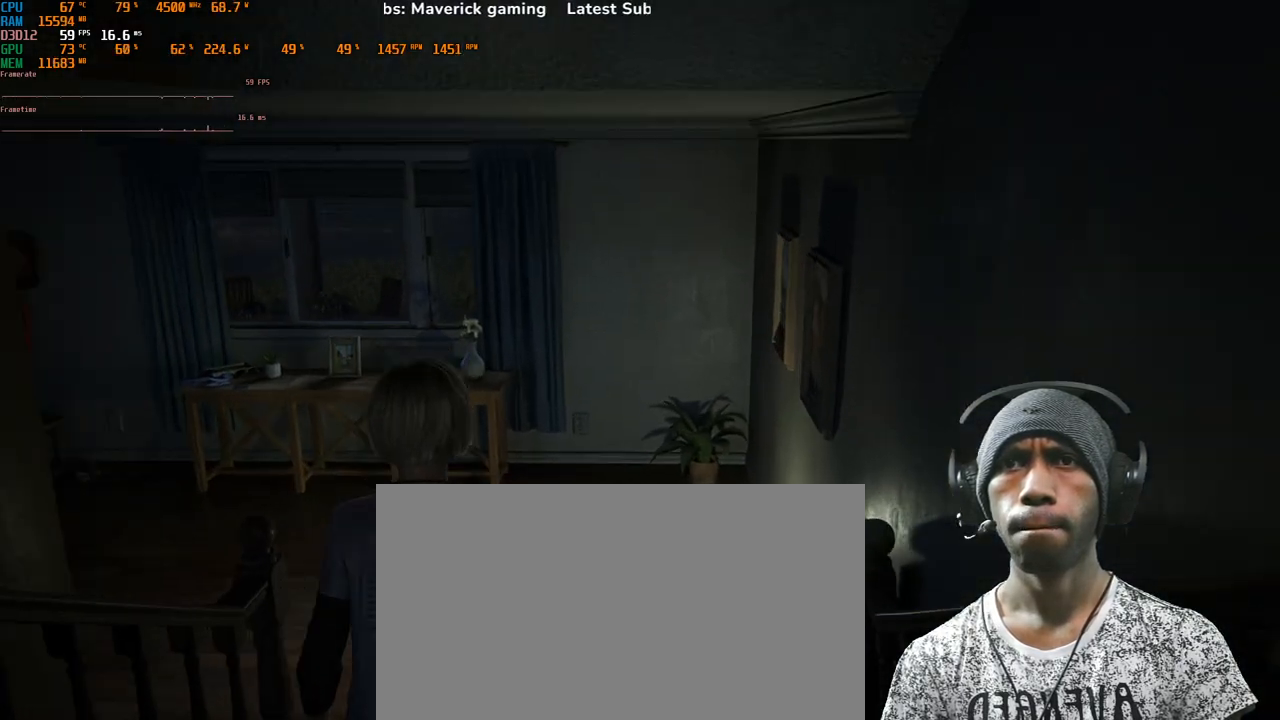
{"keys": ["w"], "mouse": [], "events": []}
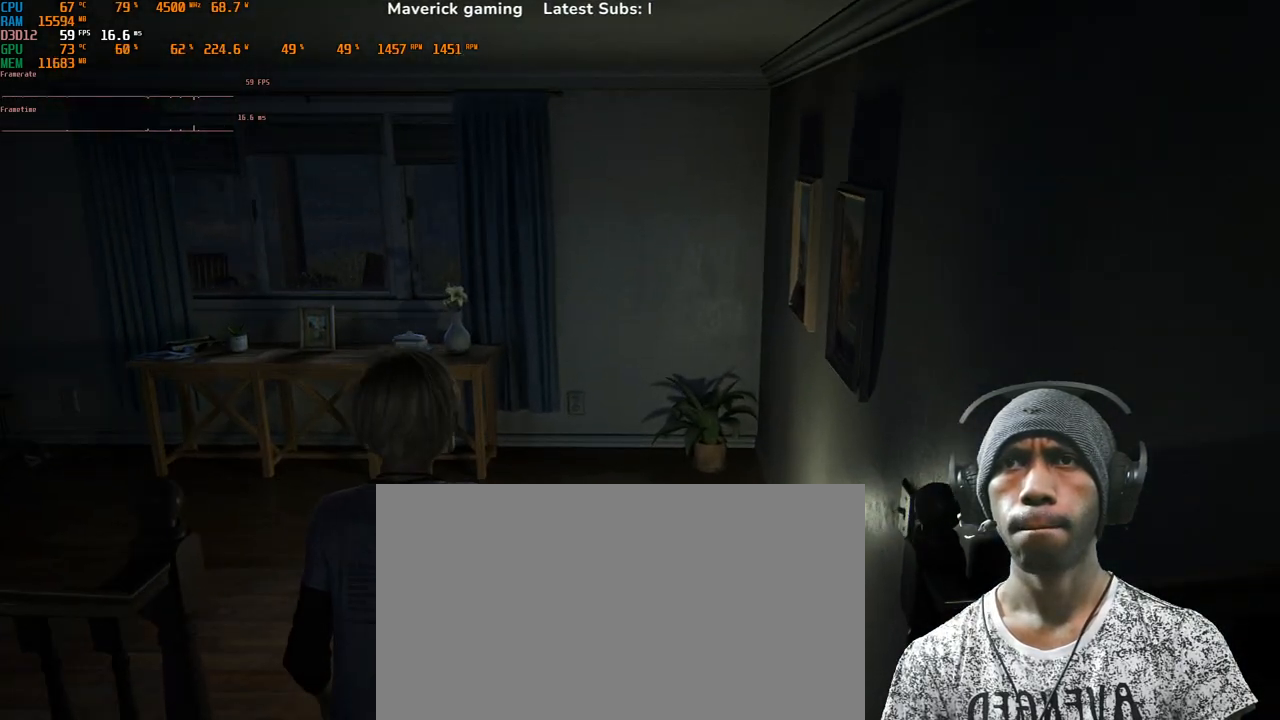
{"keys": [], "mouse": [], "events": [[433, "w", "up"]]}
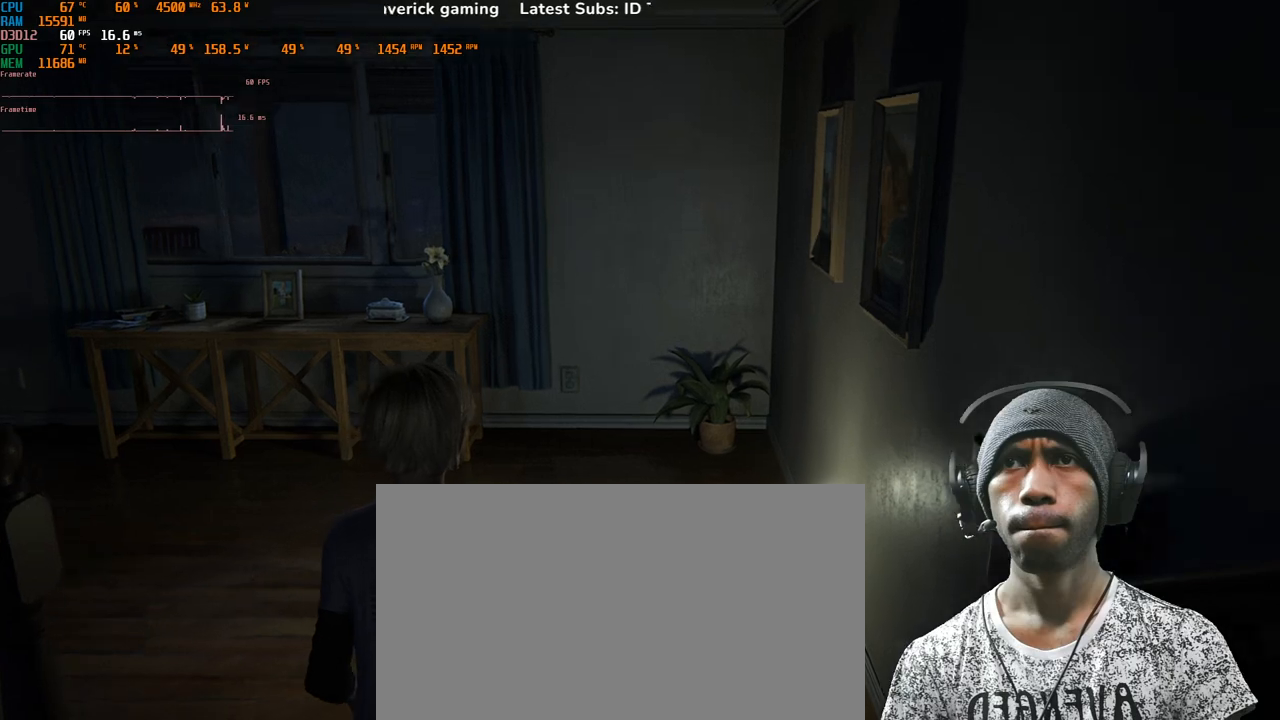
{"keys": [], "mouse": [], "events": []}
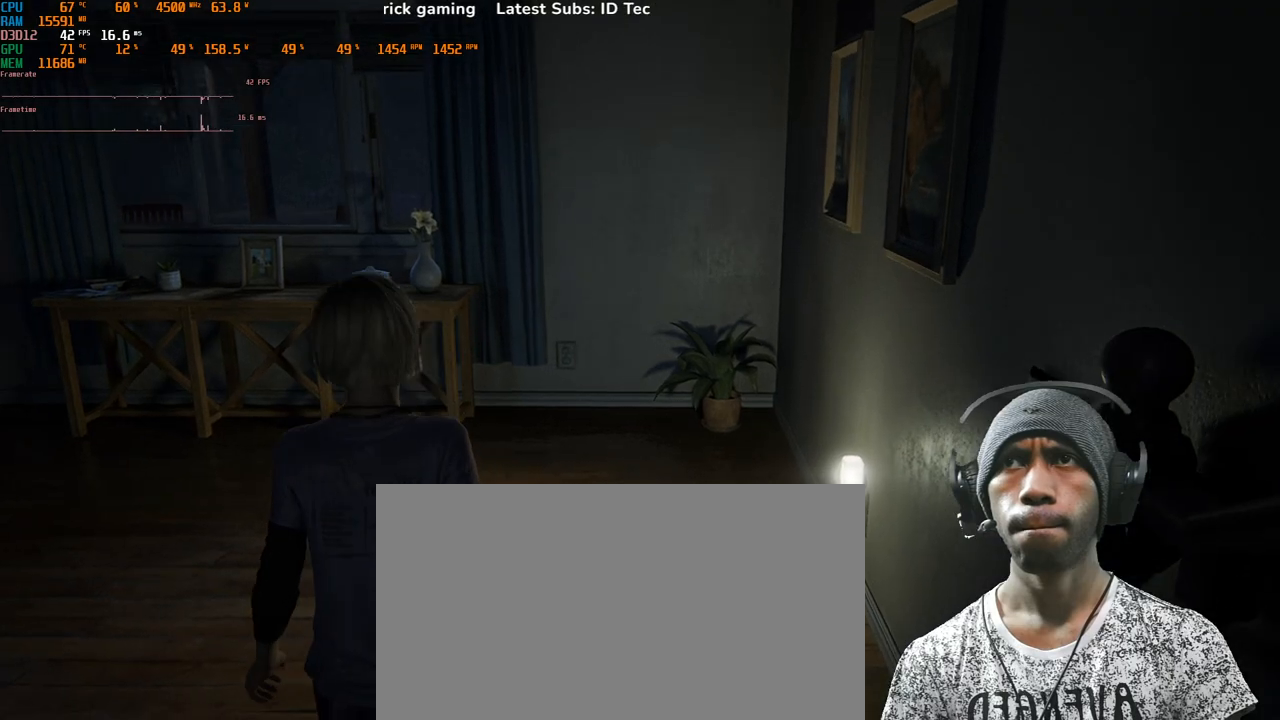
{"keys": ["d", "w"], "mouse": [], "events": [[167, "w", "down"], [400, "d", "down"]]}
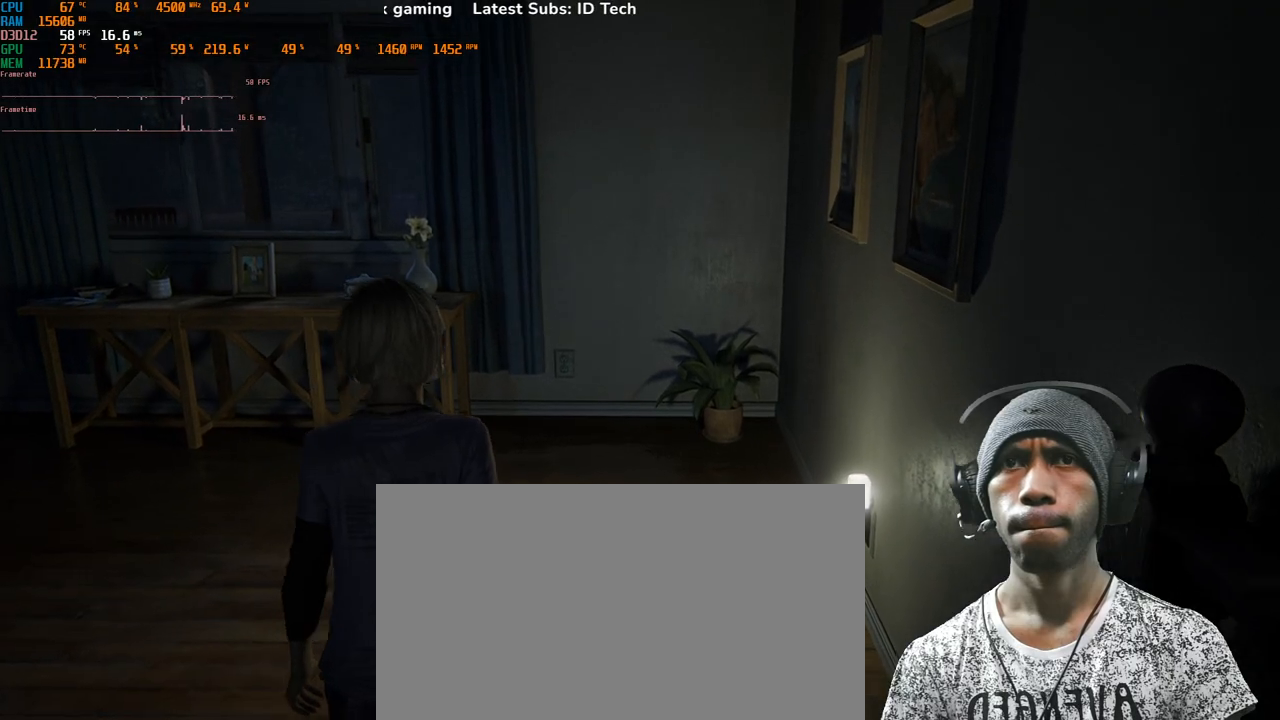
{"keys": ["d", "w"], "mouse": [], "events": []}
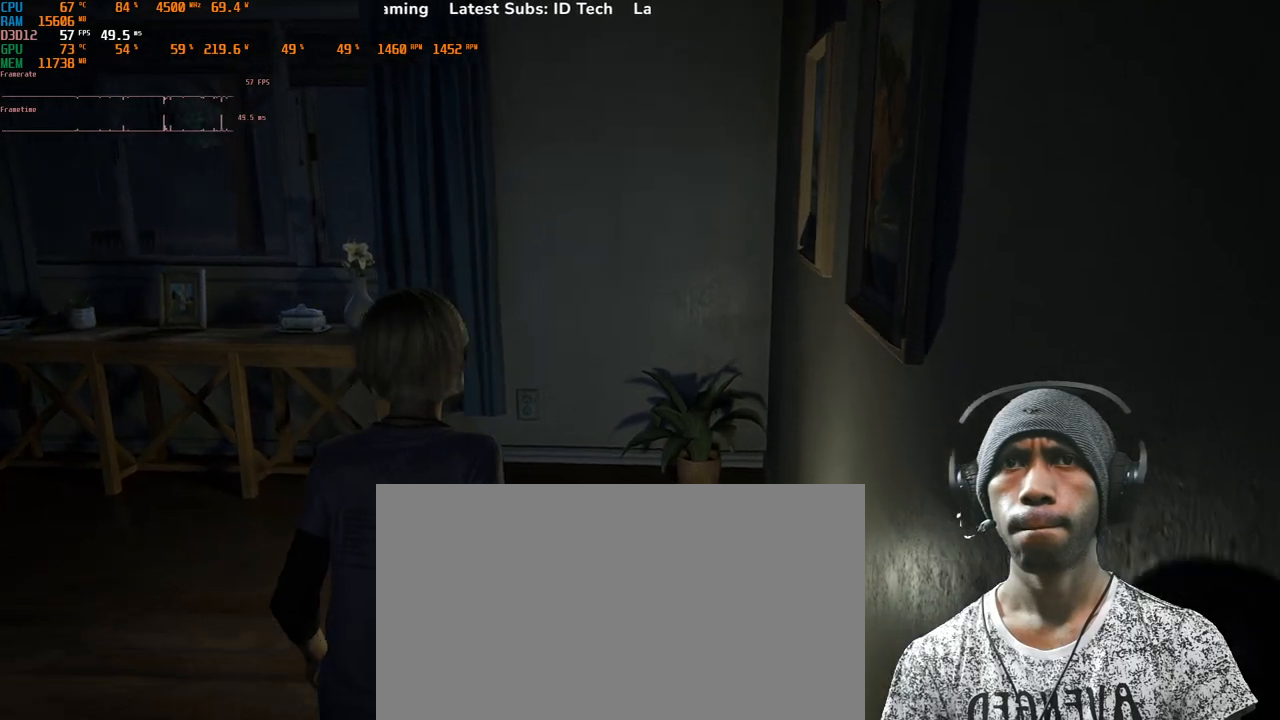
{"keys": [], "mouse": [], "events": [[167, "d", "up"], [433, "w", "up"]]}
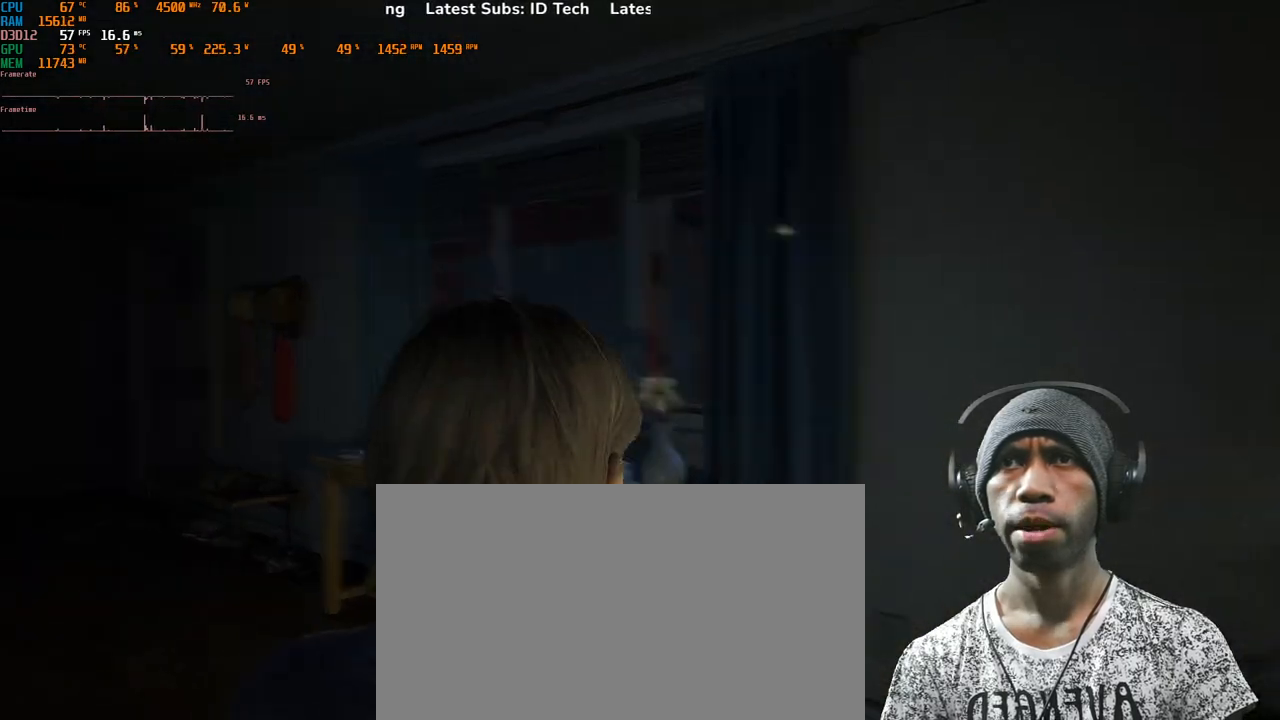
{"keys": [], "mouse": [], "events": []}
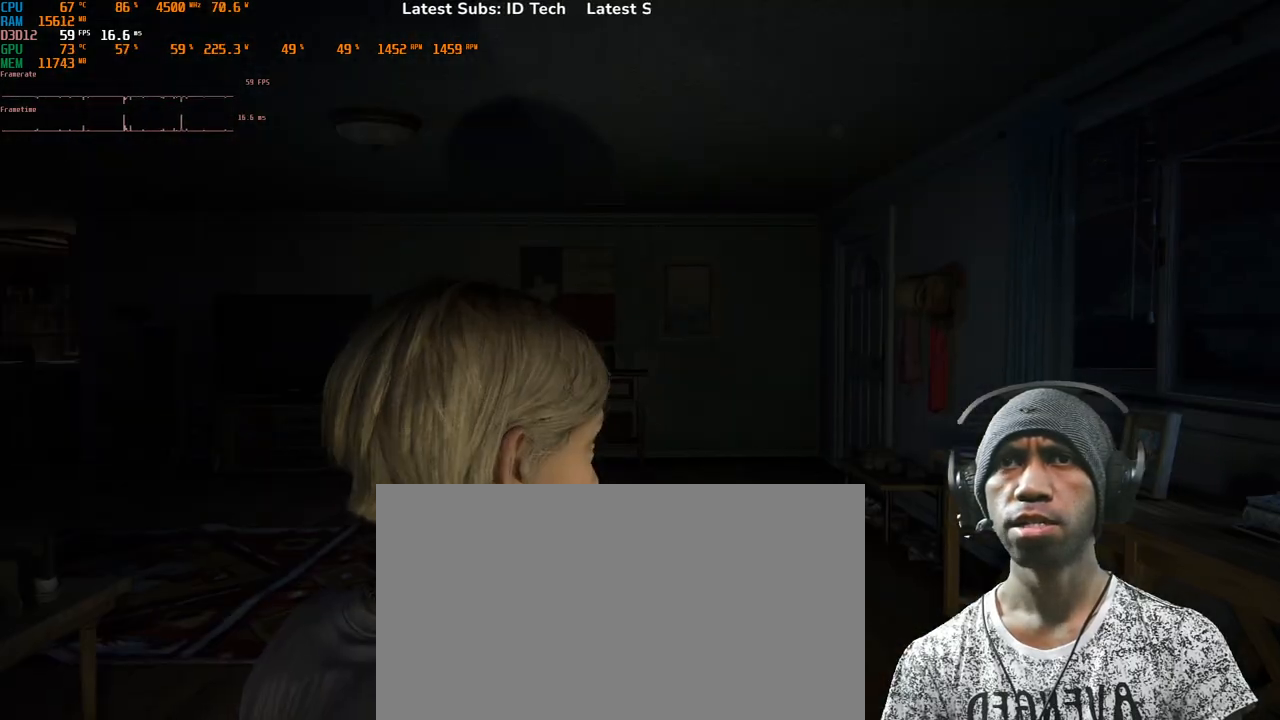
{"keys": ["d", "w"], "mouse": [], "events": [[83, "w", "down"], [450, "d", "down"]]}
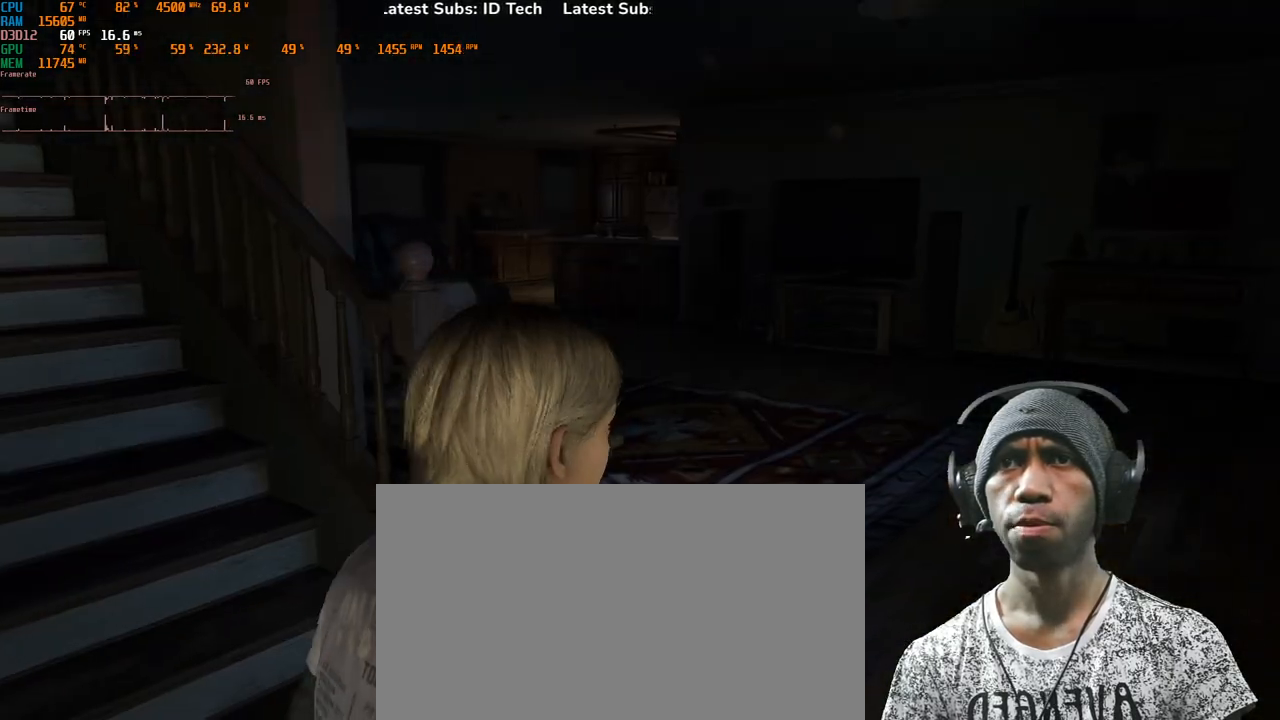
{"keys": ["w"], "mouse": [], "events": [[300, "d", "up"]]}
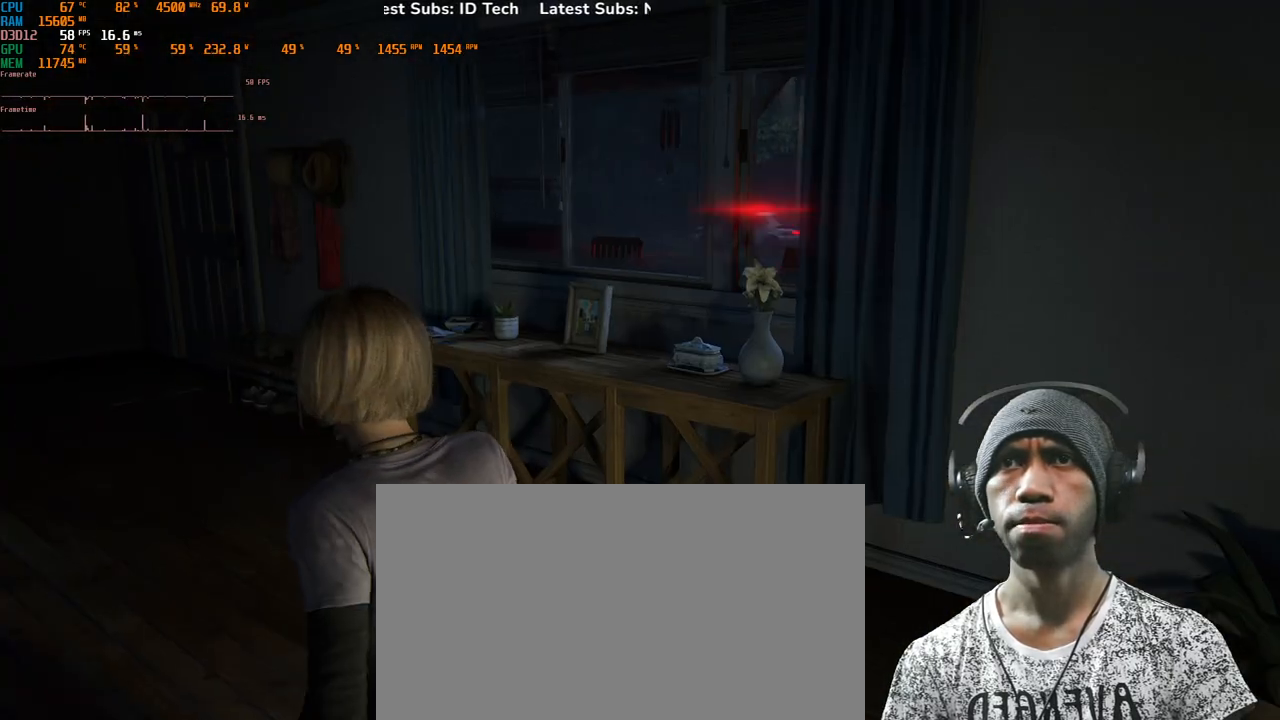
{"keys": ["w"], "mouse": [], "events": [[100, "a", "down"], [500, "a", "up"]]}
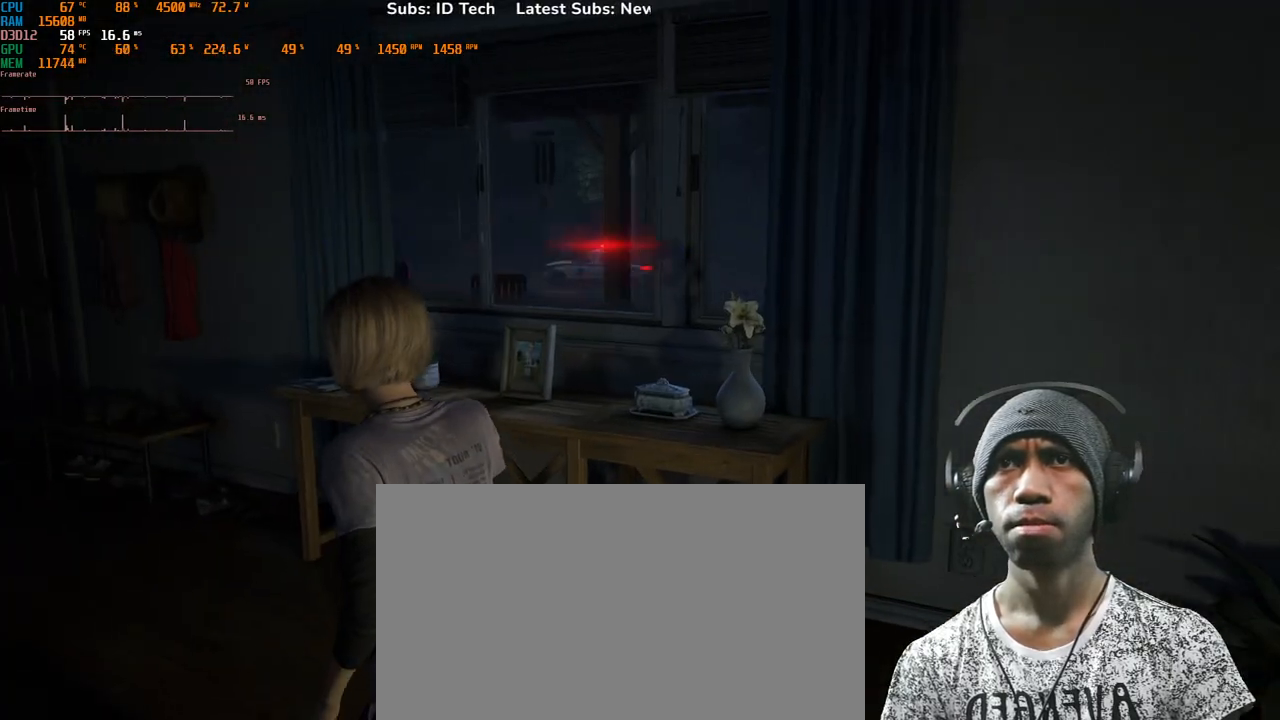
{"keys": [], "mouse": [], "events": [[150, "w", "up"]]}
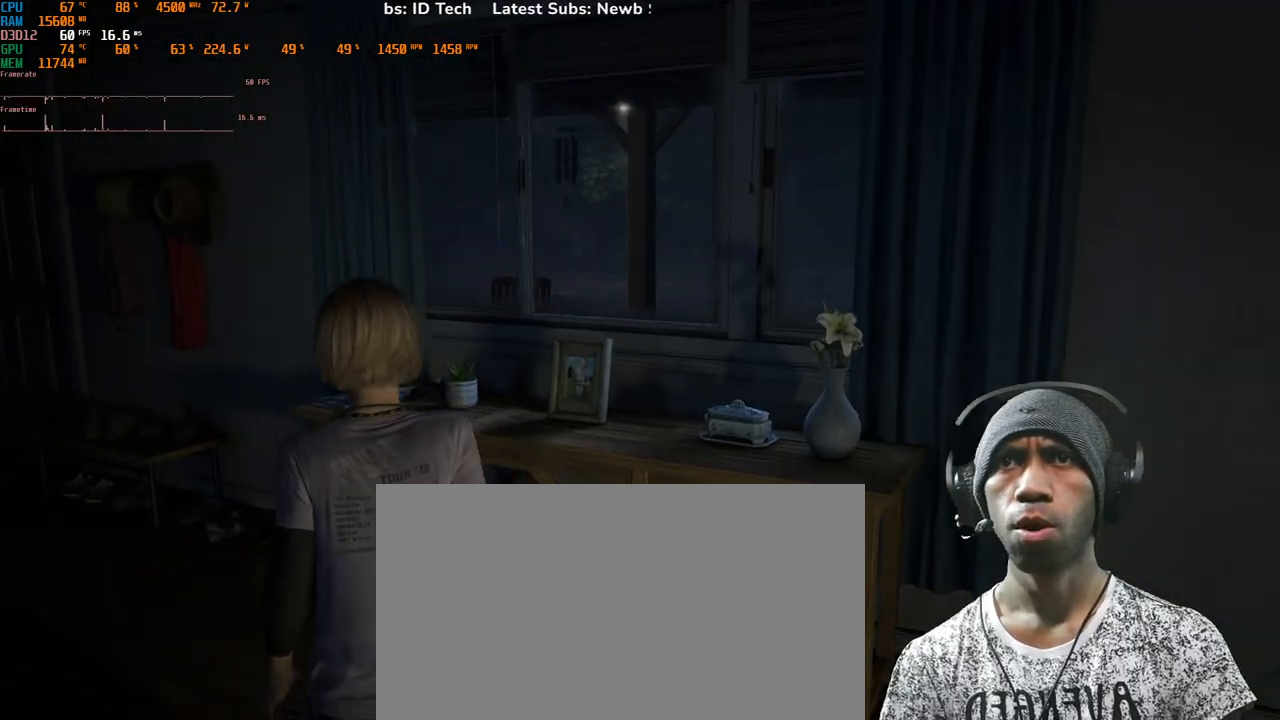
{"keys": [], "mouse": [], "events": []}
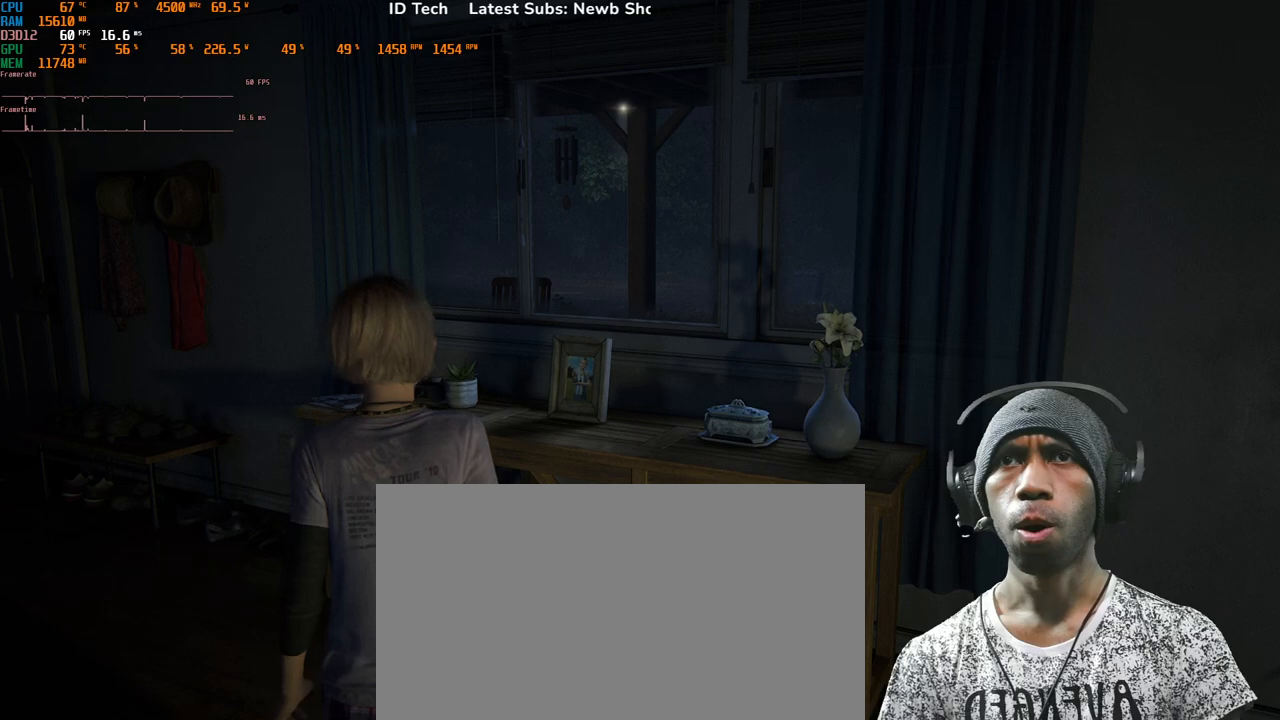
{"keys": [], "mouse": [], "events": []}
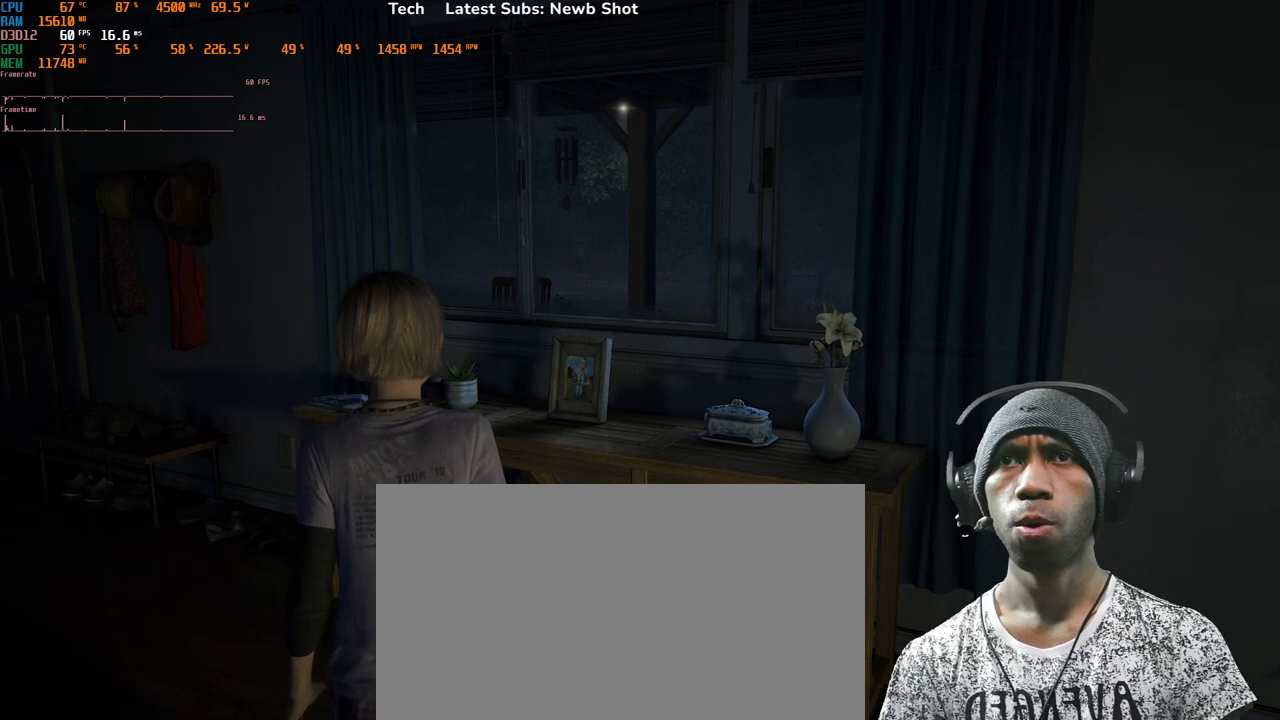
{"keys": ["w"], "mouse": [], "events": [[167, "w", "down"]]}
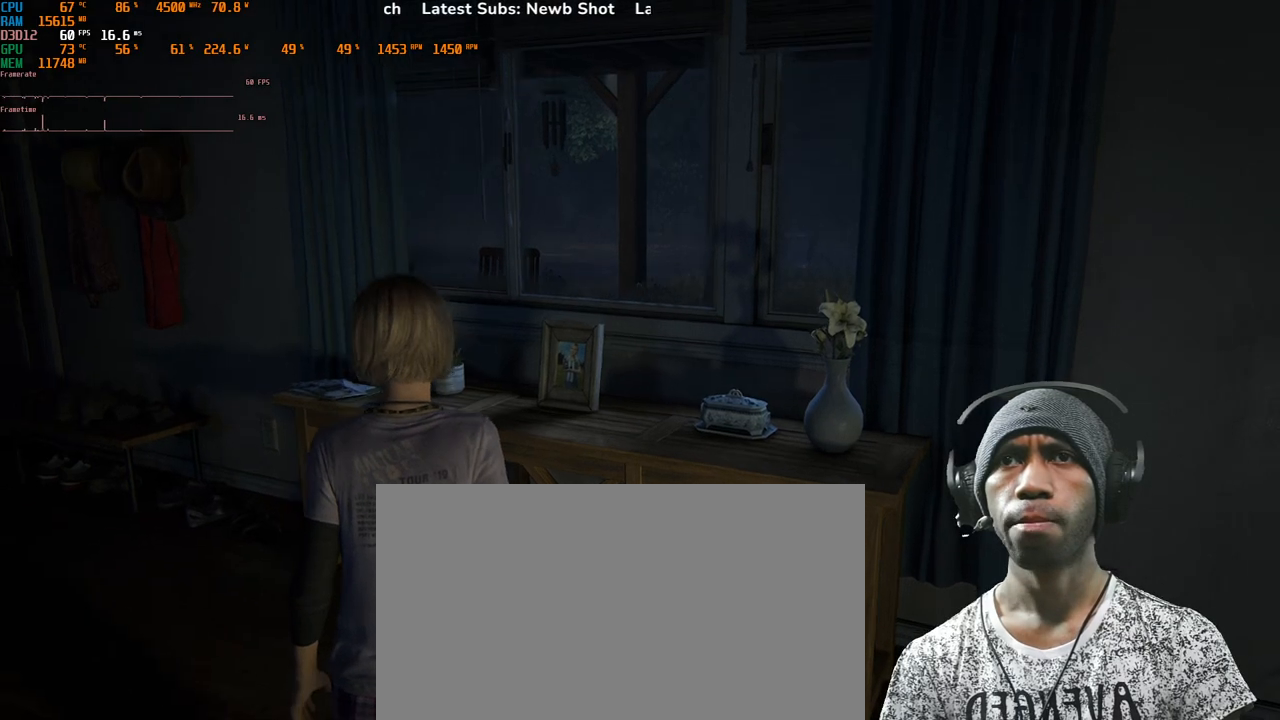
{"keys": ["a", "w"], "mouse": [], "events": [[167, "a", "down"]]}
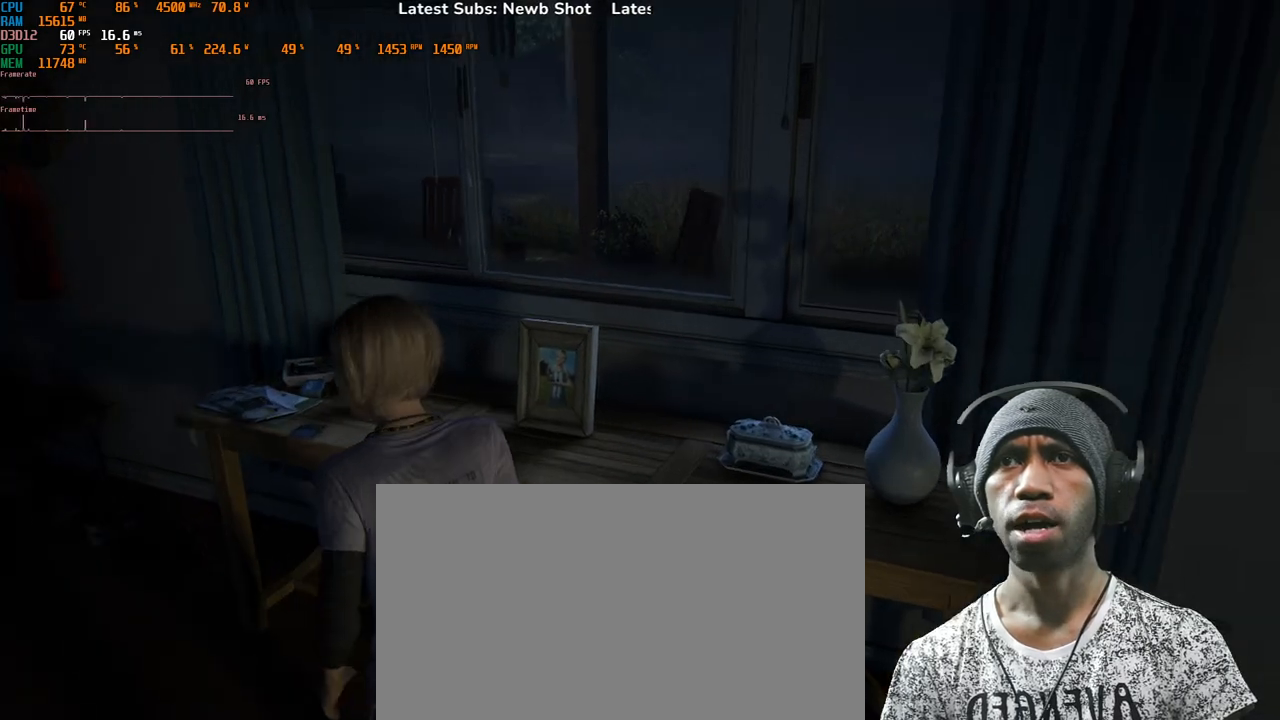
{"keys": [], "mouse": [], "events": [[267, "a", "up"], [400, "w", "up"]]}
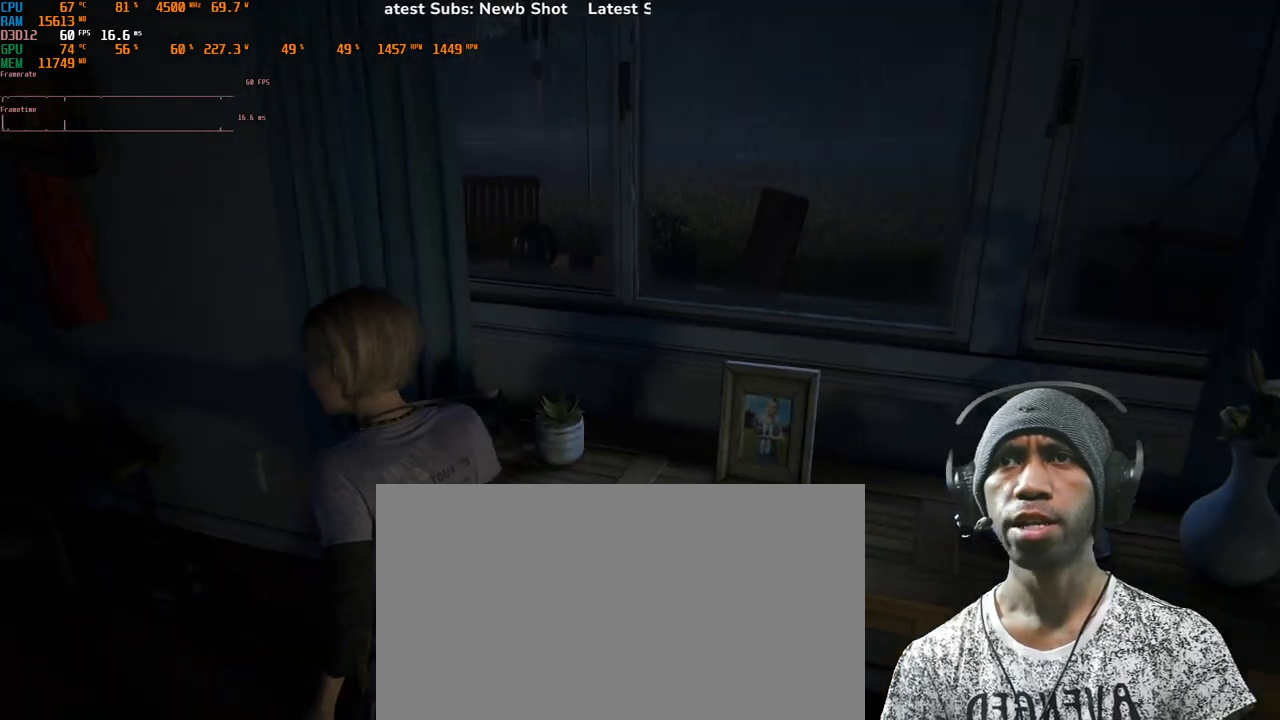
{"keys": ["d"], "mouse": [], "events": [[200, "d", "down"]]}
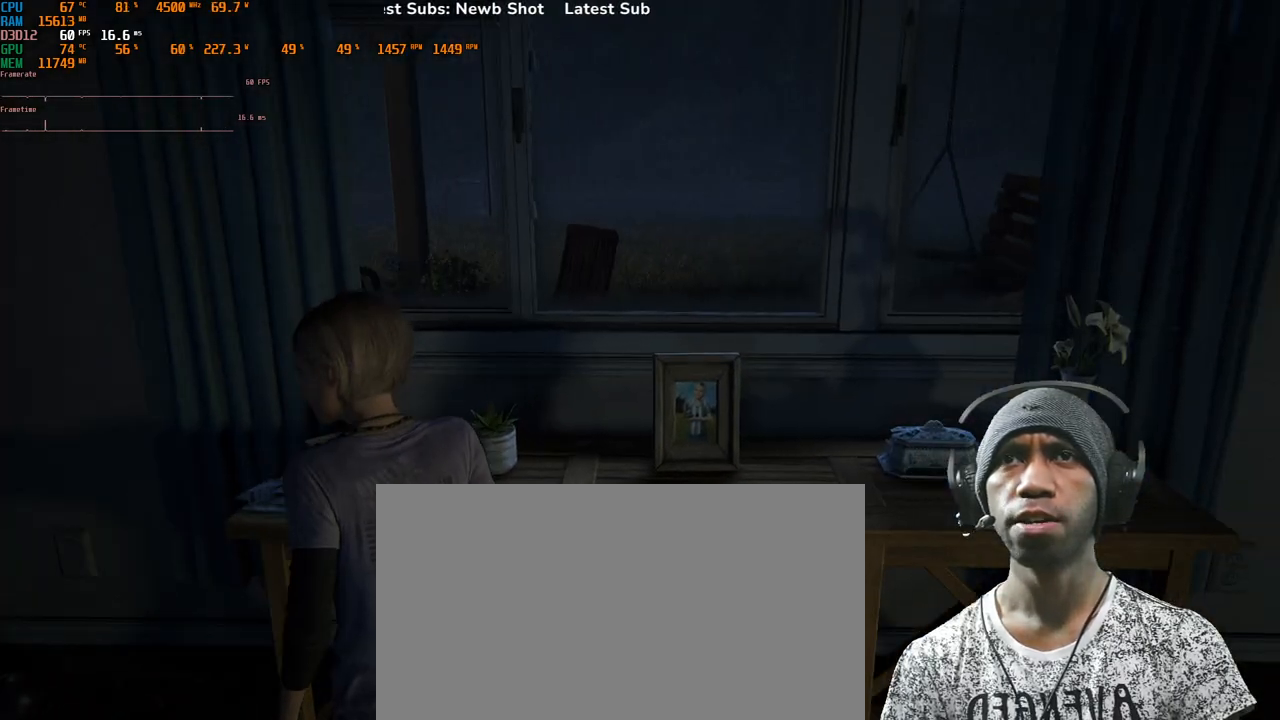
{"keys": ["d", "w"], "mouse": [], "events": [[100, "w", "down"]]}
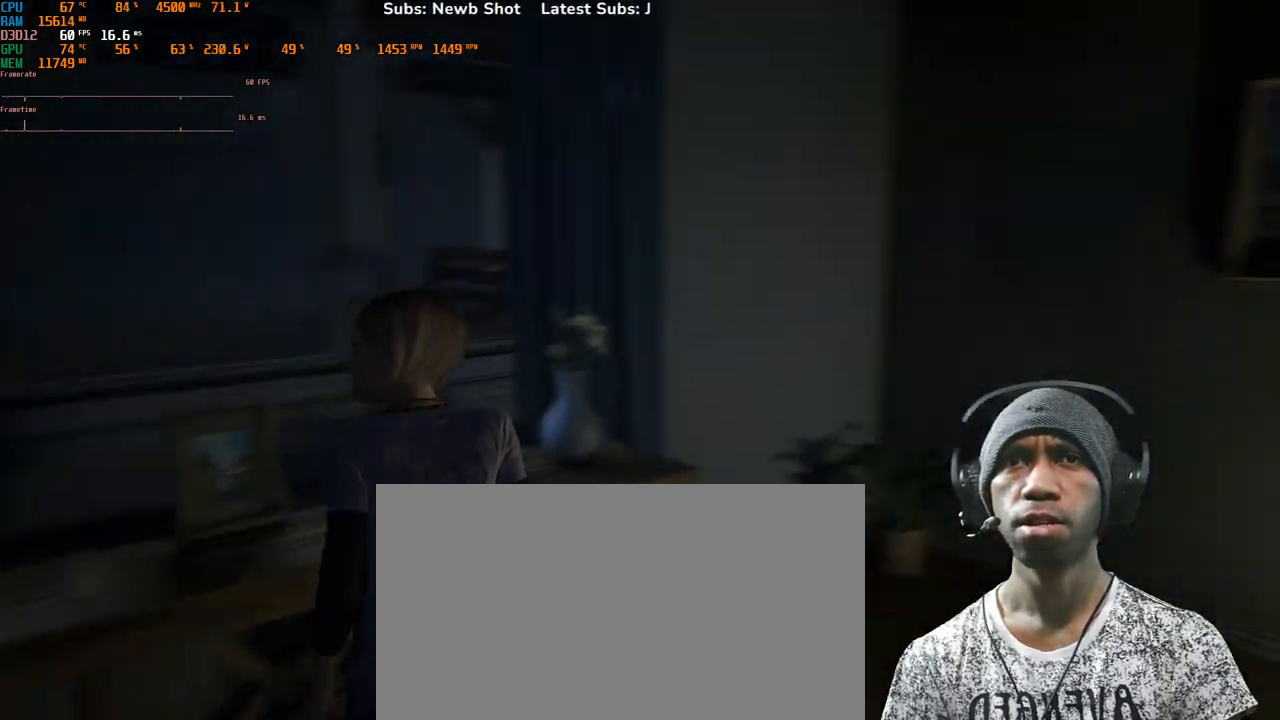
{"keys": ["d", "w"], "mouse": [], "events": []}
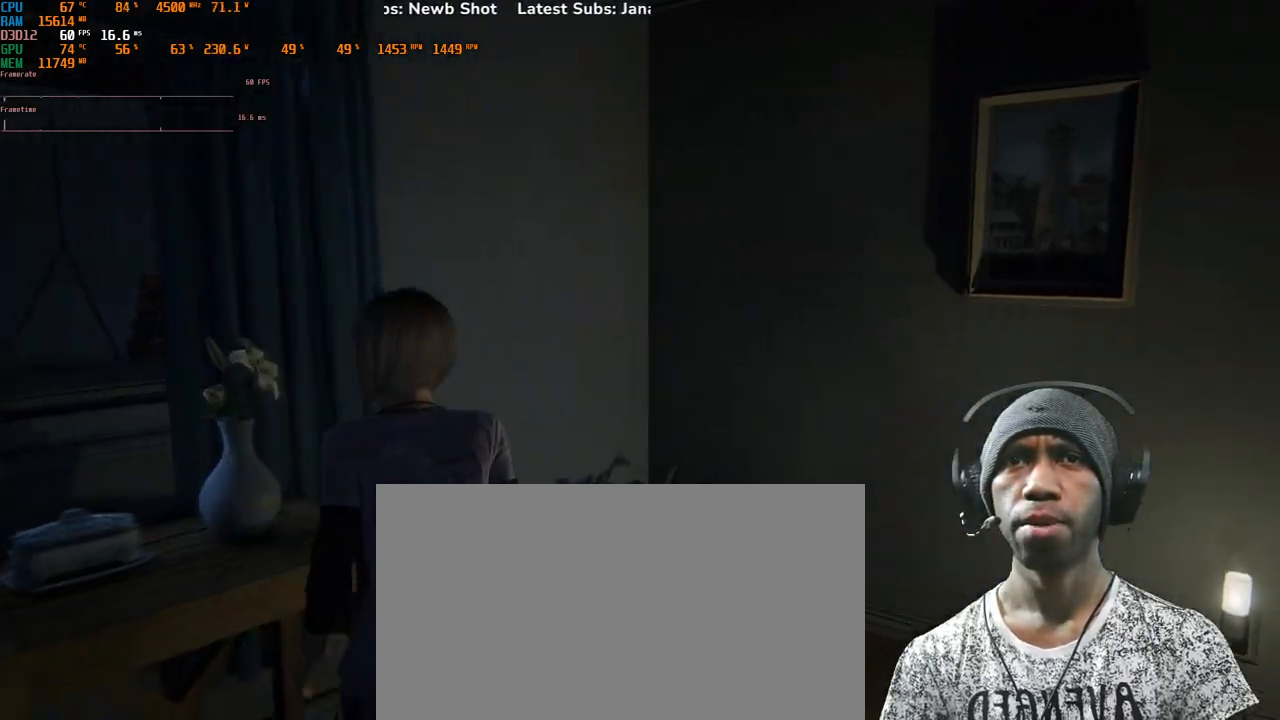
{"keys": ["w"], "mouse": [], "events": [[217, "d", "up"]]}
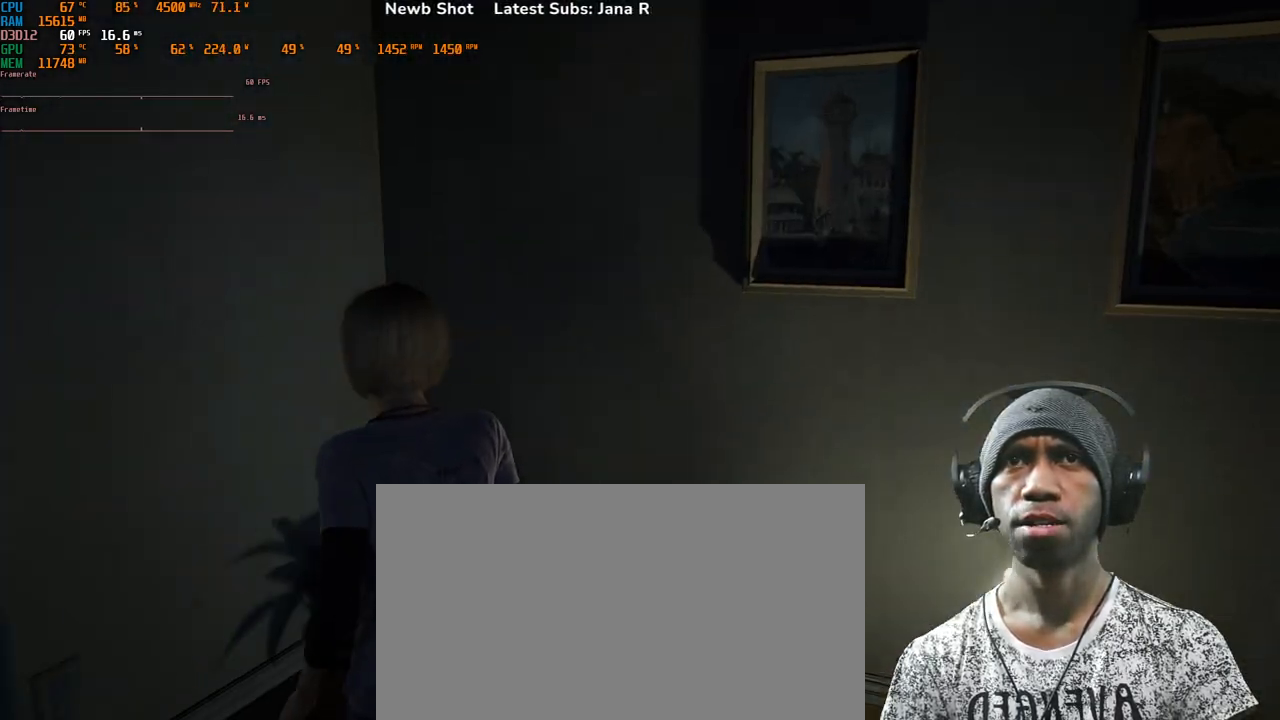
{"keys": ["d", "w"], "mouse": [], "events": [[217, "d", "down"]]}
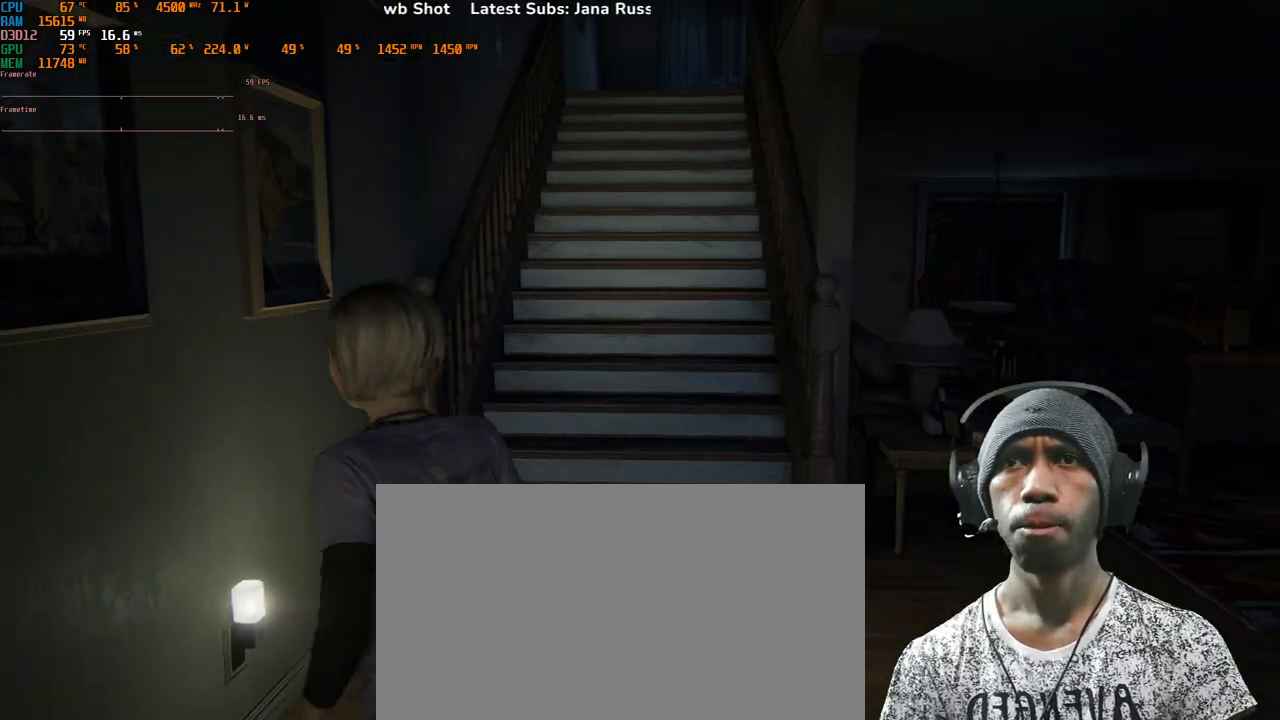
{"keys": ["w"], "mouse": [], "events": [[167, "d", "up"]]}
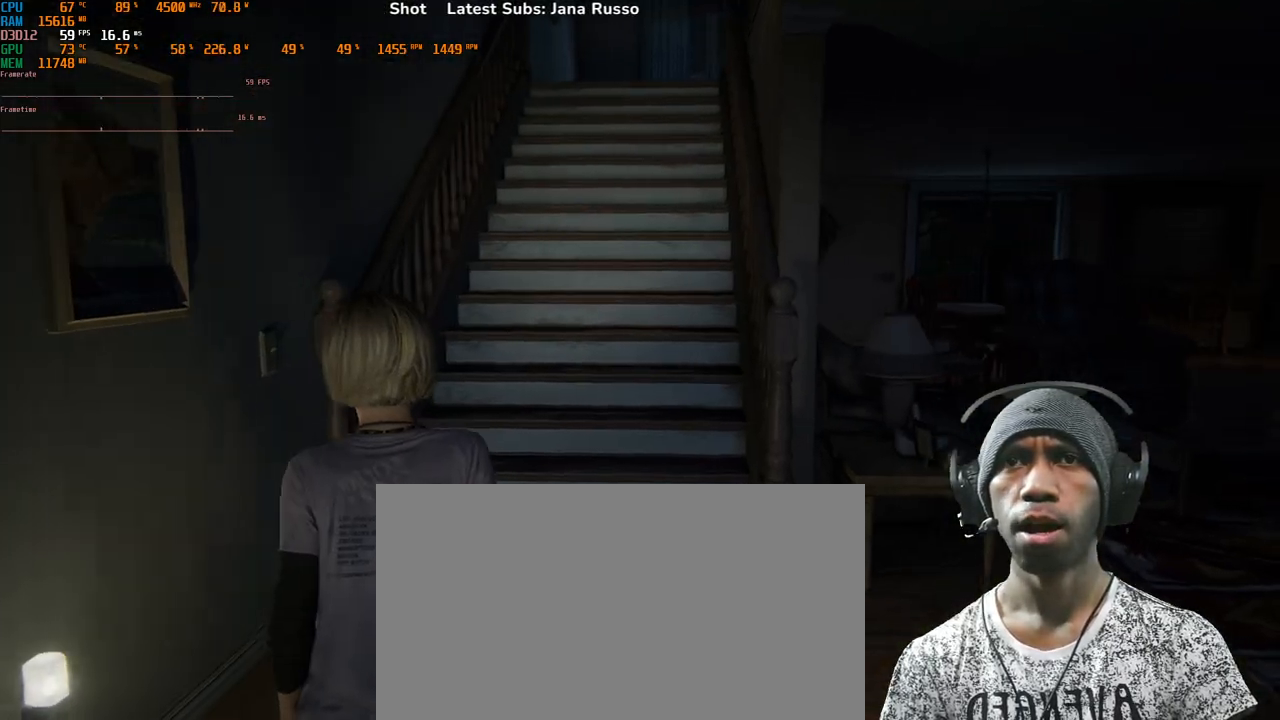
{"keys": [], "mouse": [], "events": [[283, "w", "up"]]}